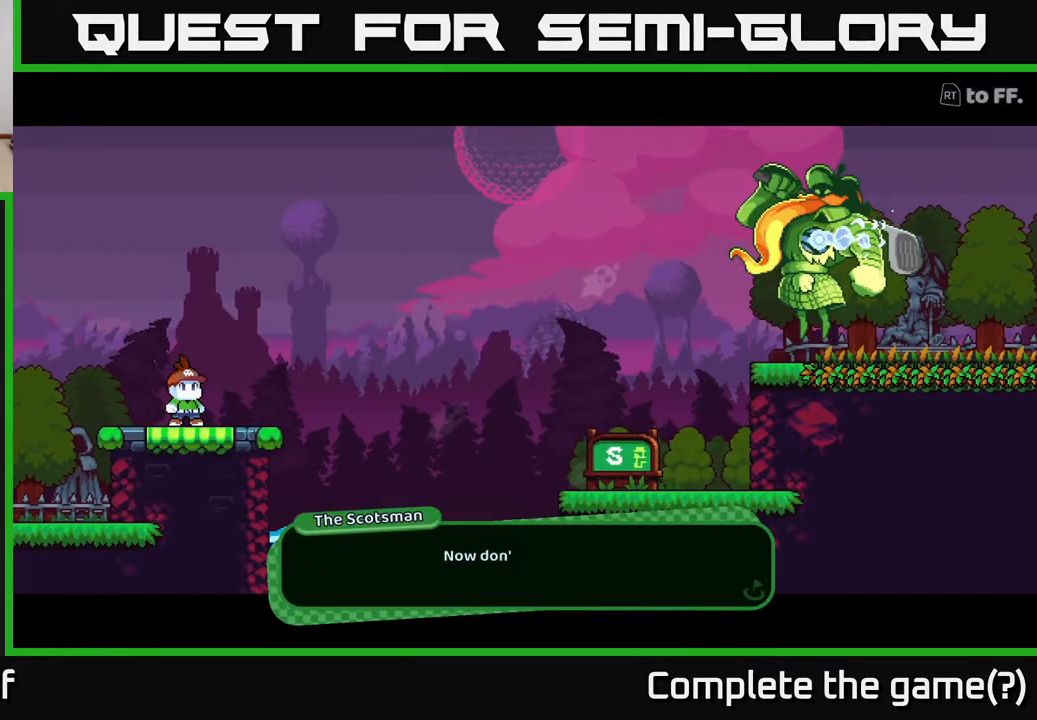
Gameplay with a controller (Xbox layout); each line is a JSON object with the inputs held at the frame after it. "events" lists button and stick changes between this image and that frame as [ms after this image, input, new state], when the widget could be followed in between.
{"buttons": [], "left_stick": "center", "right_stick": "center", "events": [[167, "A", "down"], [400, "A", "up"]]}
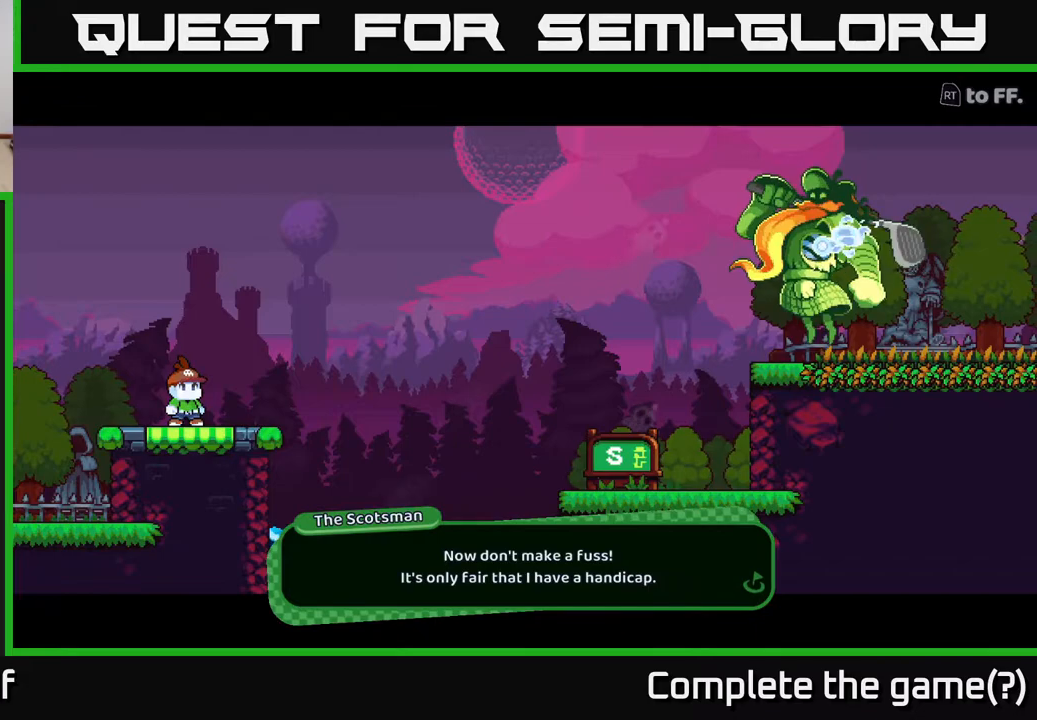
{"buttons": [], "left_stick": "center", "right_stick": "center", "events": []}
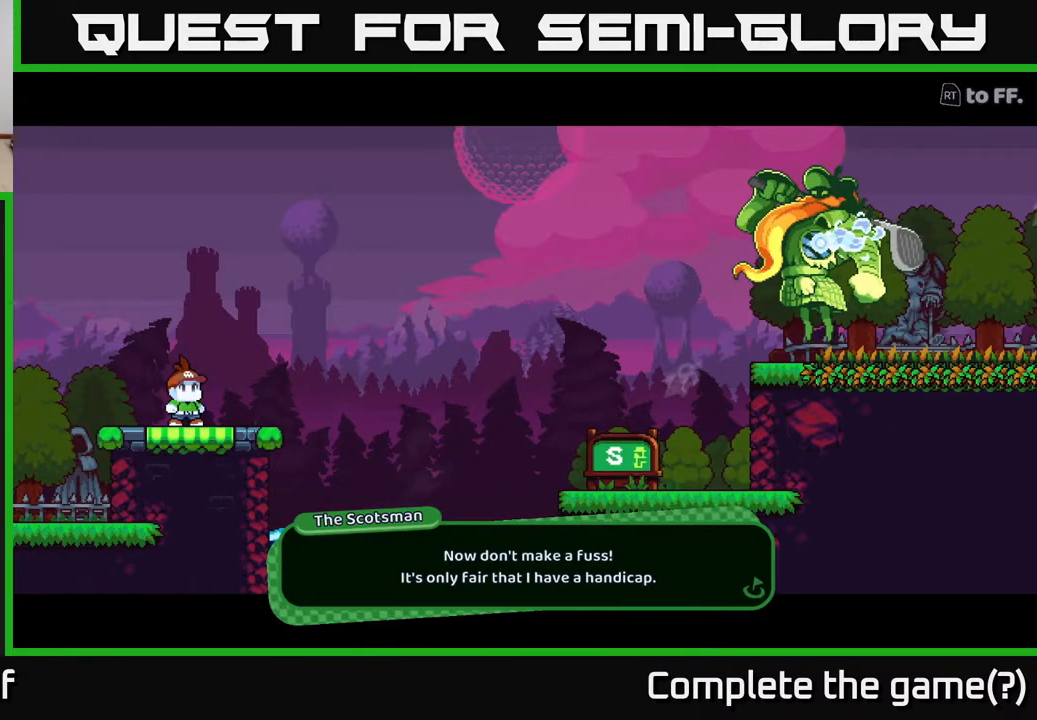
{"buttons": [], "left_stick": "center", "right_stick": "center", "events": []}
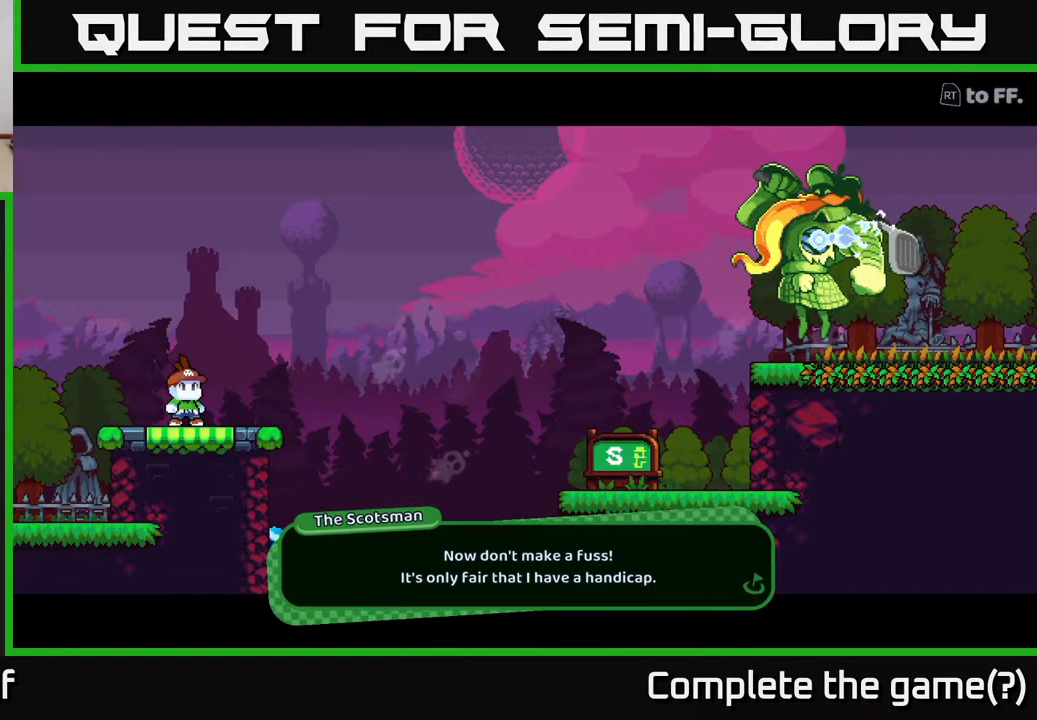
{"buttons": [], "left_stick": "center", "right_stick": "center", "events": [[233, "A", "down"], [417, "A", "up"]]}
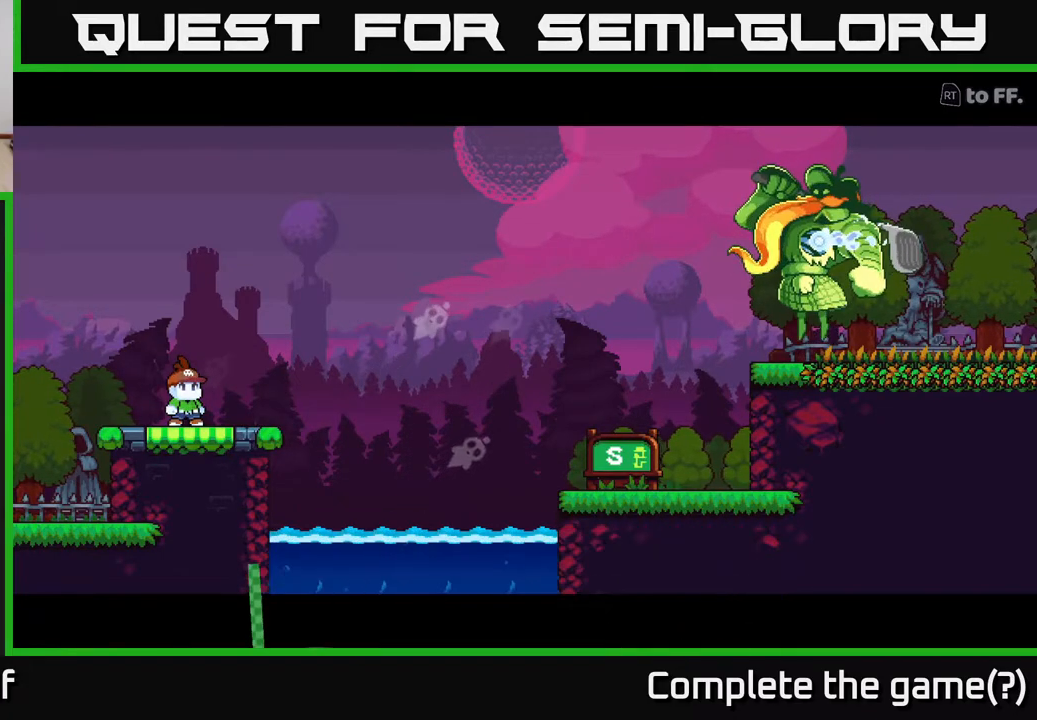
{"buttons": [], "left_stick": "center", "right_stick": "center", "events": []}
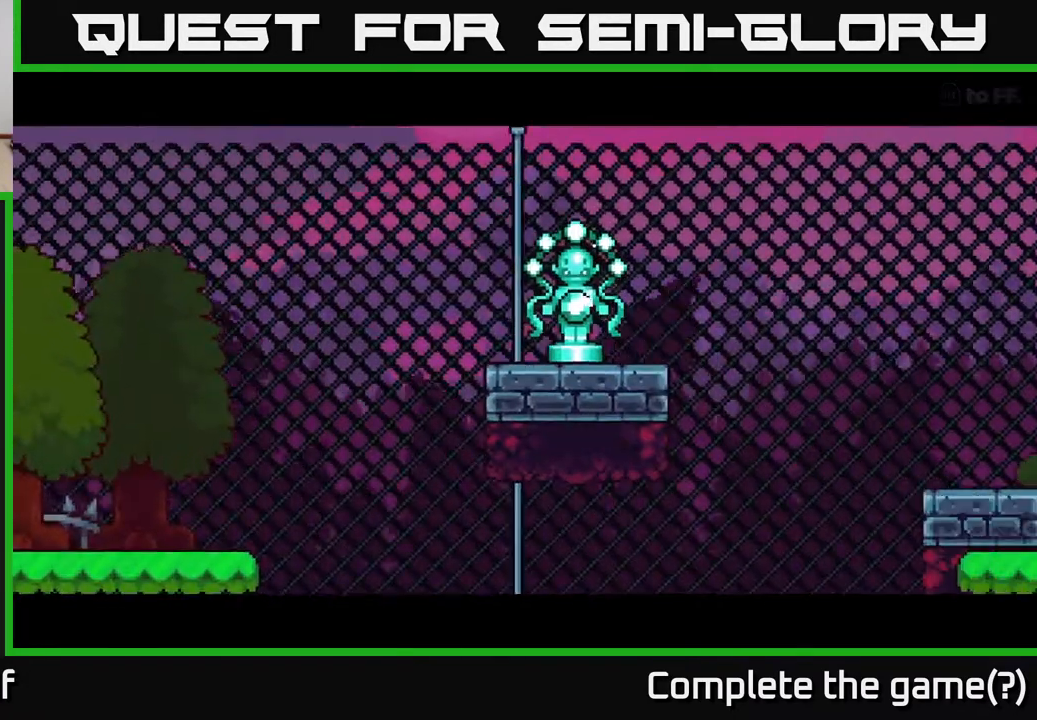
{"buttons": [], "left_stick": "center", "right_stick": "center", "events": []}
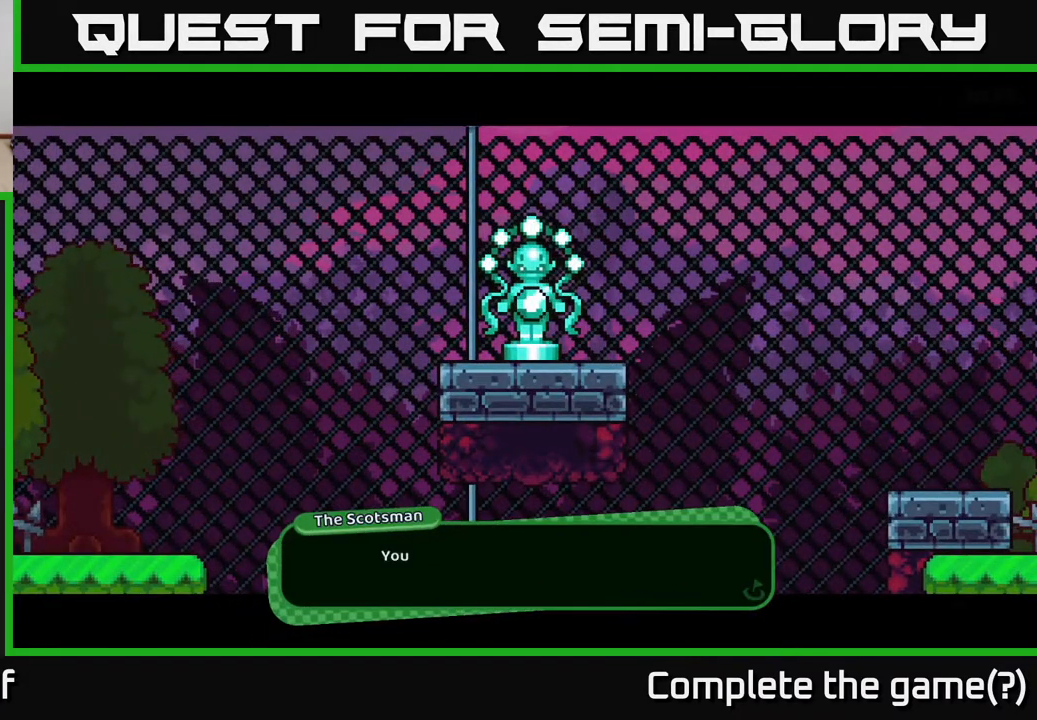
{"buttons": [], "left_stick": "center", "right_stick": "center", "events": []}
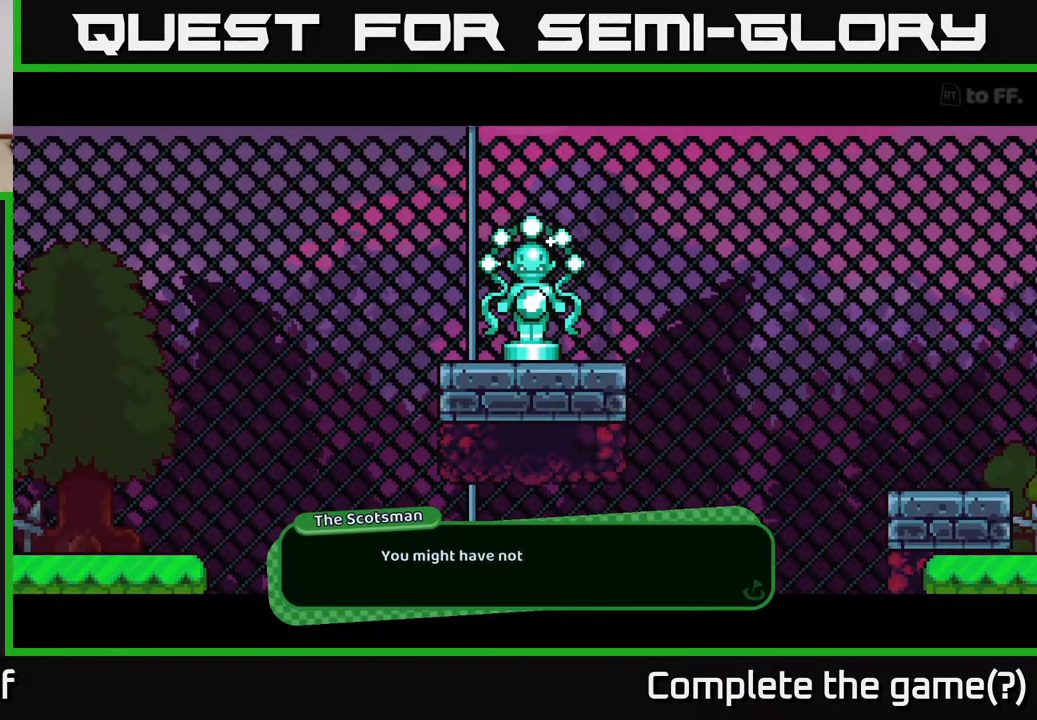
{"buttons": [], "left_stick": "center", "right_stick": "center", "events": [[283, "A", "down"], [433, "A", "up"]]}
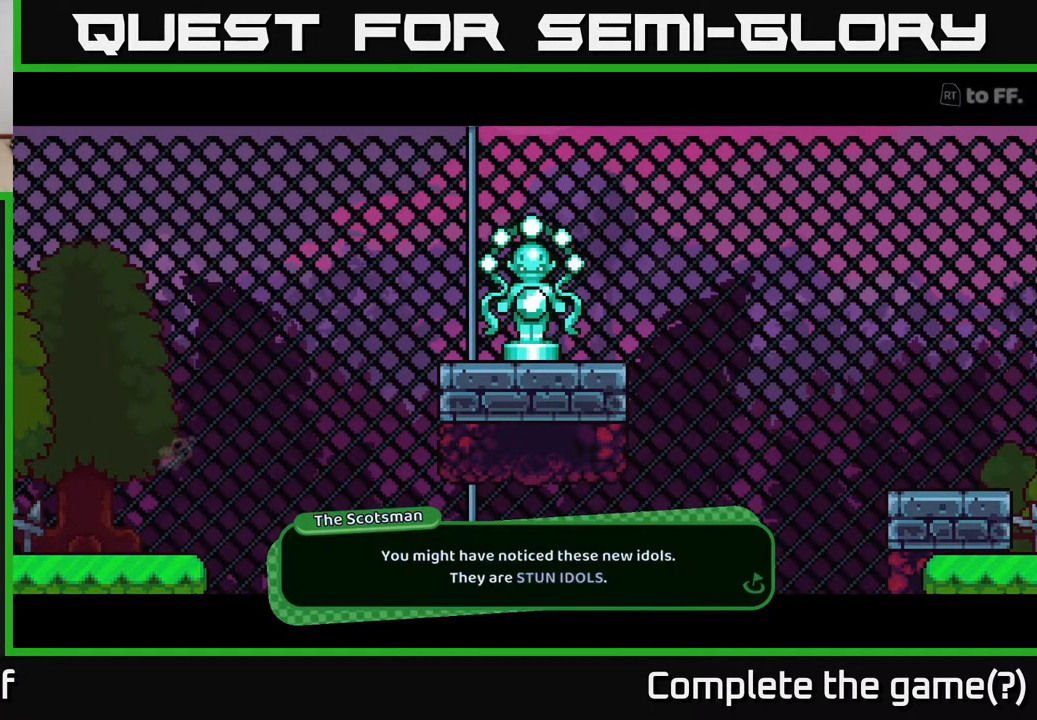
{"buttons": [], "left_stick": "center", "right_stick": "center", "events": []}
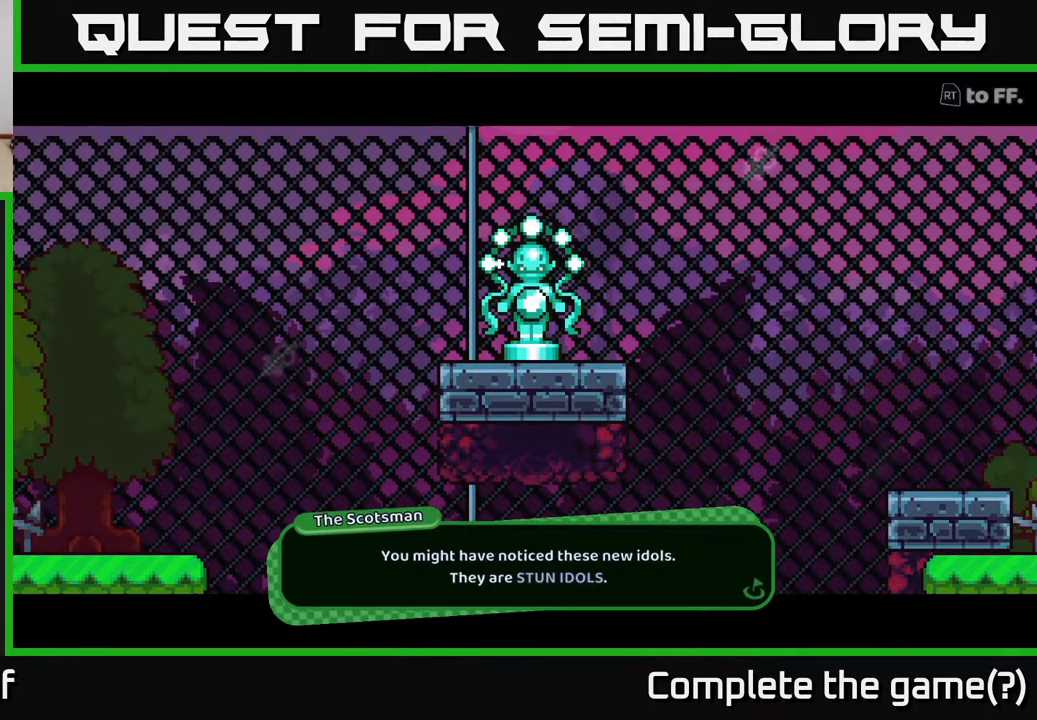
{"buttons": [], "left_stick": "center", "right_stick": "center", "events": []}
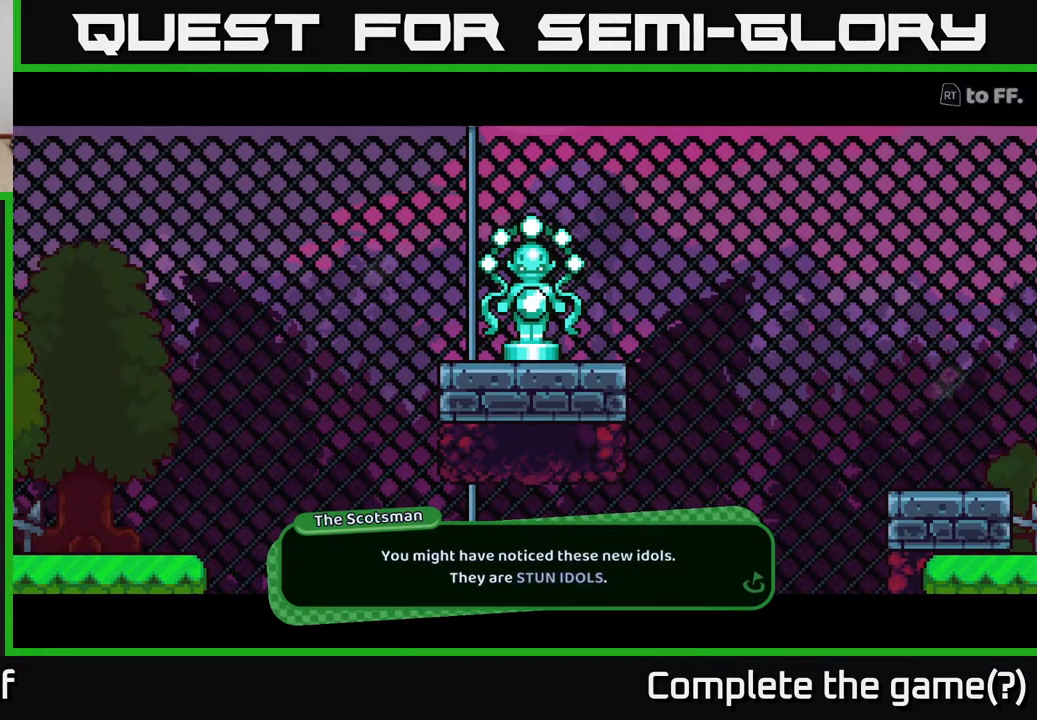
{"buttons": [], "left_stick": "center", "right_stick": "center", "events": [[133, "A", "down"], [333, "A", "up"]]}
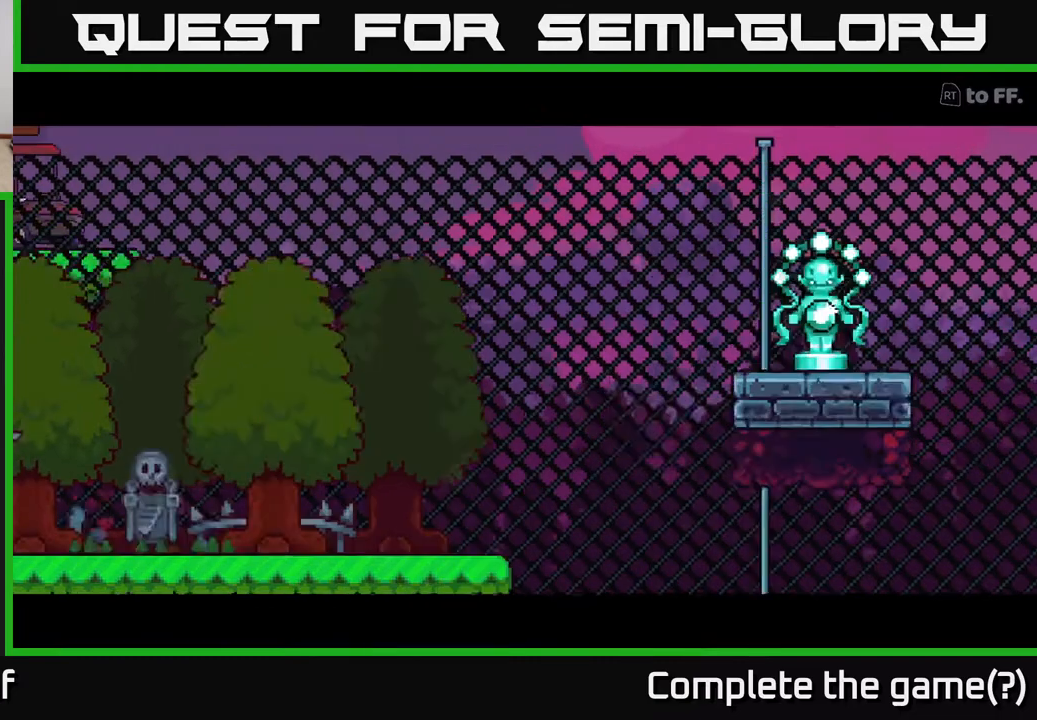
{"buttons": [], "left_stick": "center", "right_stick": "center", "events": []}
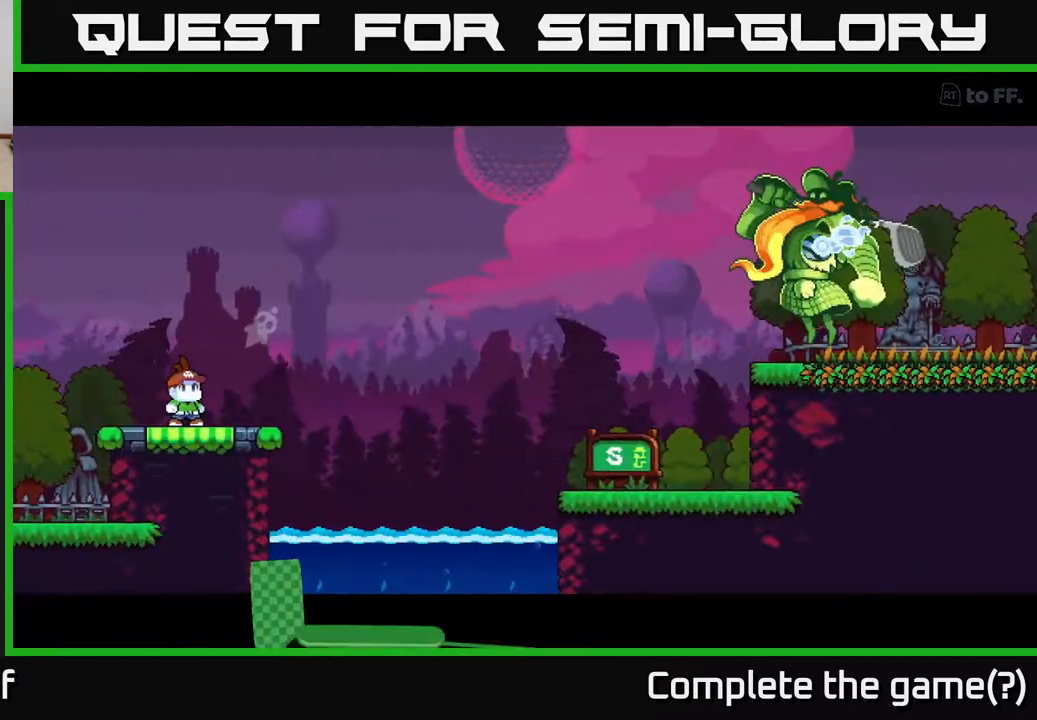
{"buttons": [], "left_stick": "center", "right_stick": "center", "events": []}